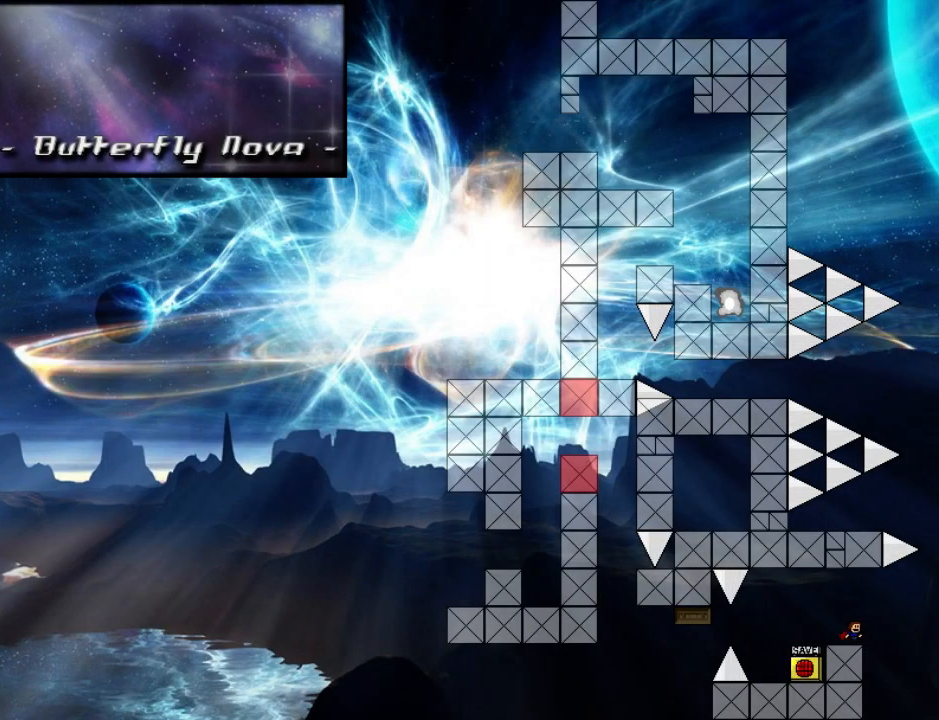
Gameplay with keyboard; each line is a JSON object with the keys held at the frame after it. "events" lists presses ("down") and releases ("up") of "down", "left", "r", "right", "shift_l", "shift_r", "up" and "z" between this image and that frame as [ms after this image, input, new state], when the widget could be followed in between. No other keys are recorded. Mouse input is not recorded.
{"keys": ["right", "shift_l"], "events": [[120, "right", "down"], [180, "right", "up"], [420, "right", "down"], [420, "shift_l", "down"]]}
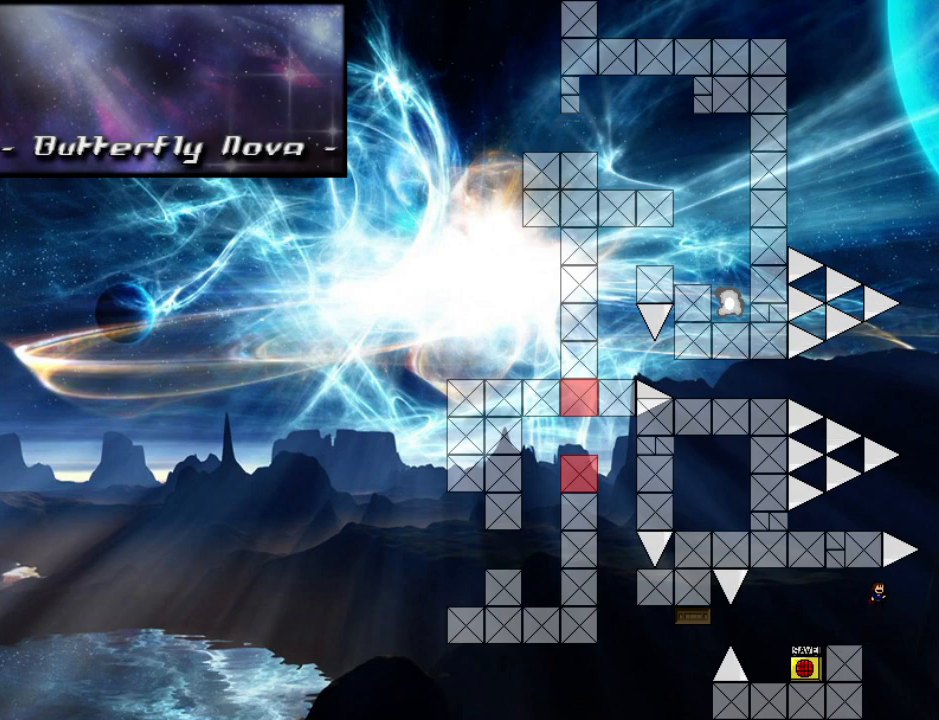
{"keys": ["left", "shift_l"], "events": [[20, "shift_l", "up"], [200, "shift_l", "down"], [300, "right", "up"], [340, "left", "down"]]}
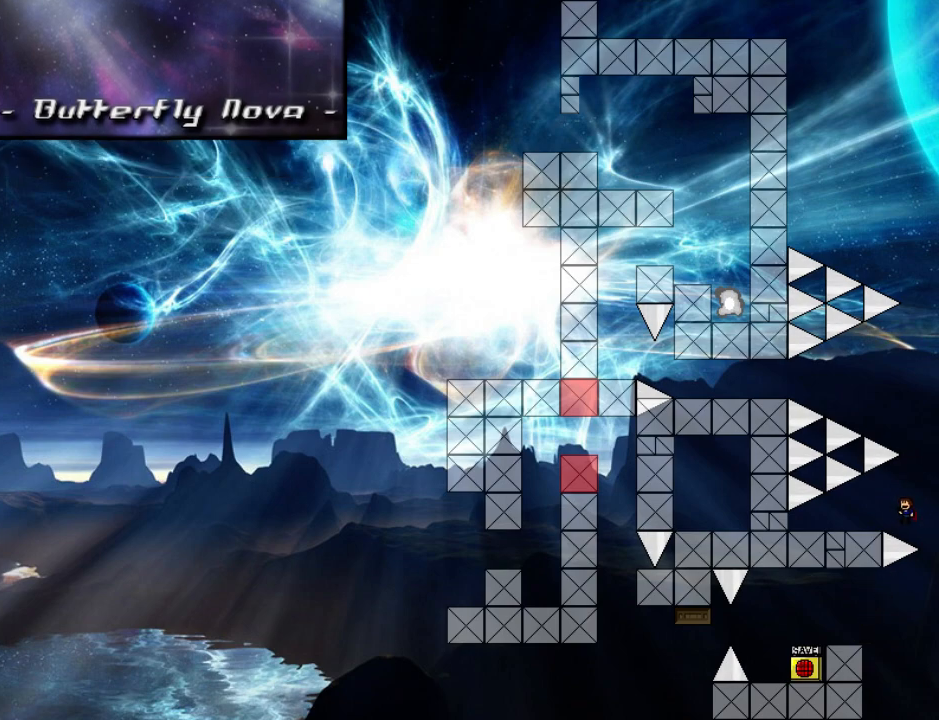
{"keys": ["right", "shift_l"], "events": [[80, "shift_l", "up"], [120, "left", "up"], [320, "right", "down"], [340, "shift_l", "down"]]}
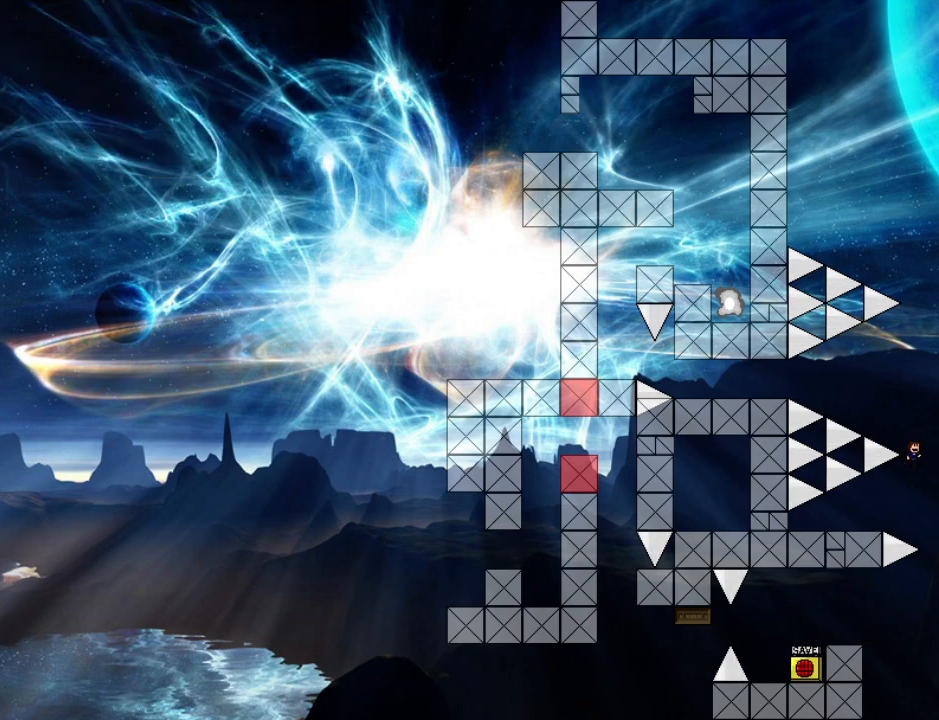
{"keys": ["left"], "events": [[20, "right", "up"], [40, "left", "down"], [280, "shift_l", "up"], [320, "shift_l", "down"], [500, "shift_l", "up"]]}
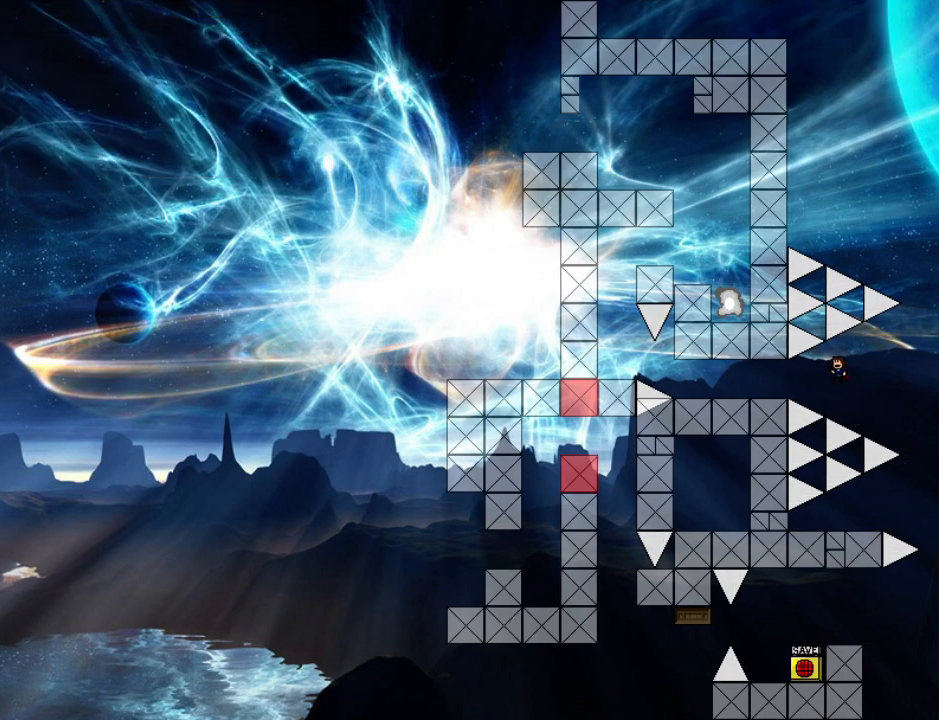
{"keys": ["left"], "events": []}
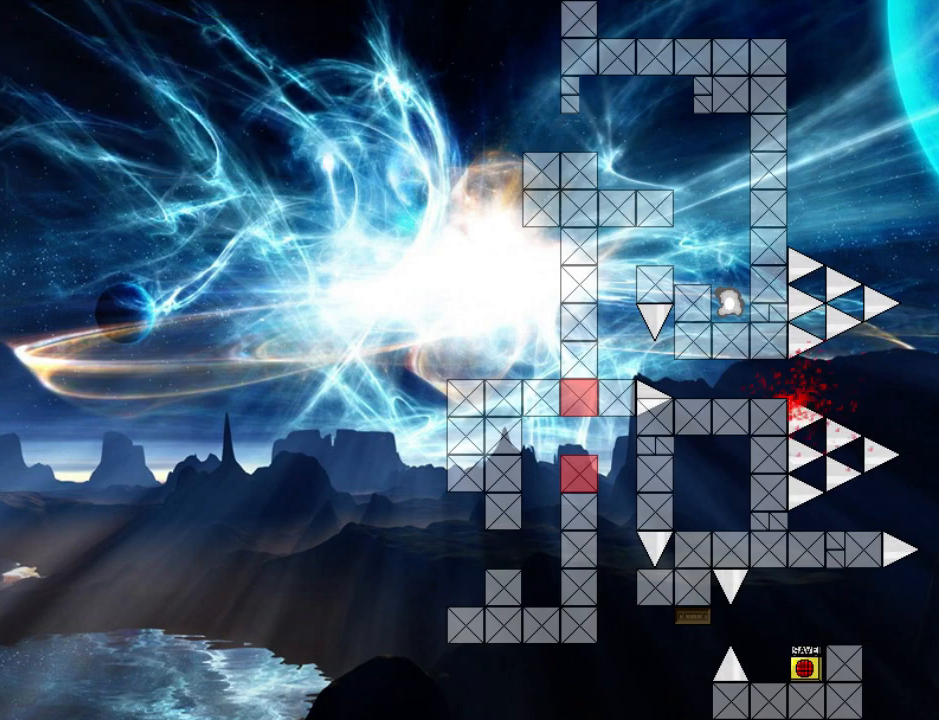
{"keys": ["right"], "events": [[120, "left", "up"], [120, "r", "down"], [160, "r", "up"], [200, "right", "down"], [220, "shift_l", "down"], [320, "shift_l", "up"]]}
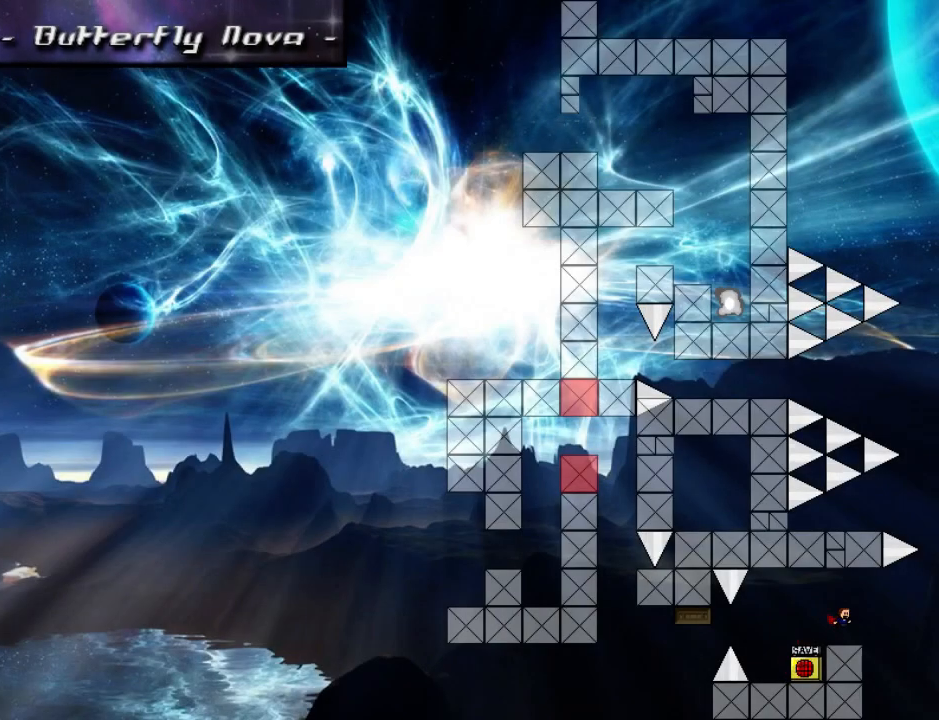
{"keys": ["right"], "events": [[100, "right", "up"], [320, "right", "down"], [320, "shift_l", "down"], [420, "shift_l", "up"]]}
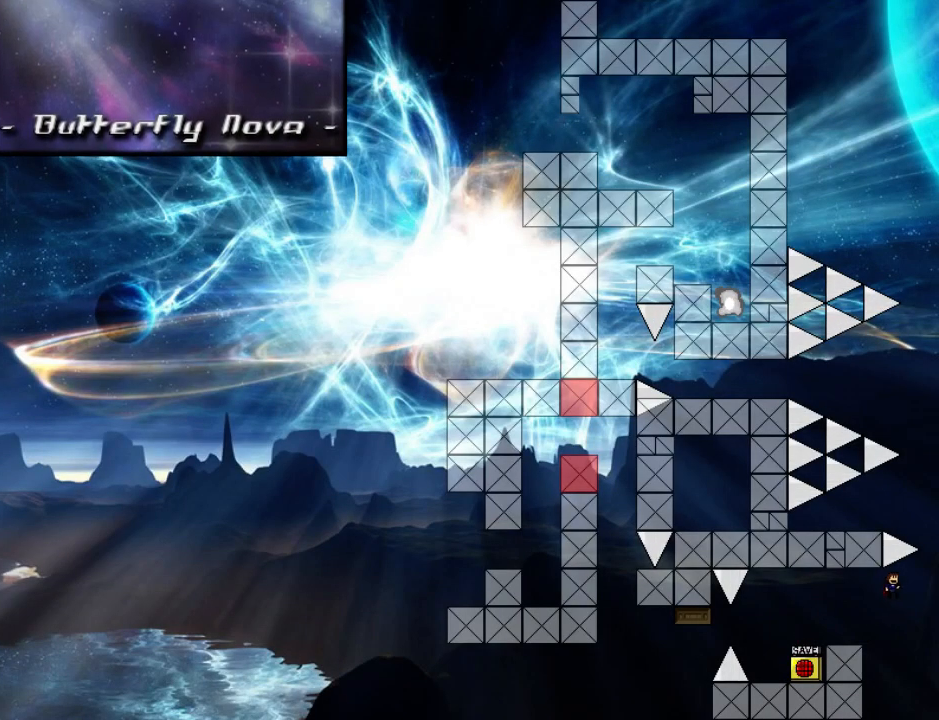
{"keys": ["left", "shift_l"], "events": [[140, "shift_l", "down"], [200, "right", "up"], [240, "left", "down"]]}
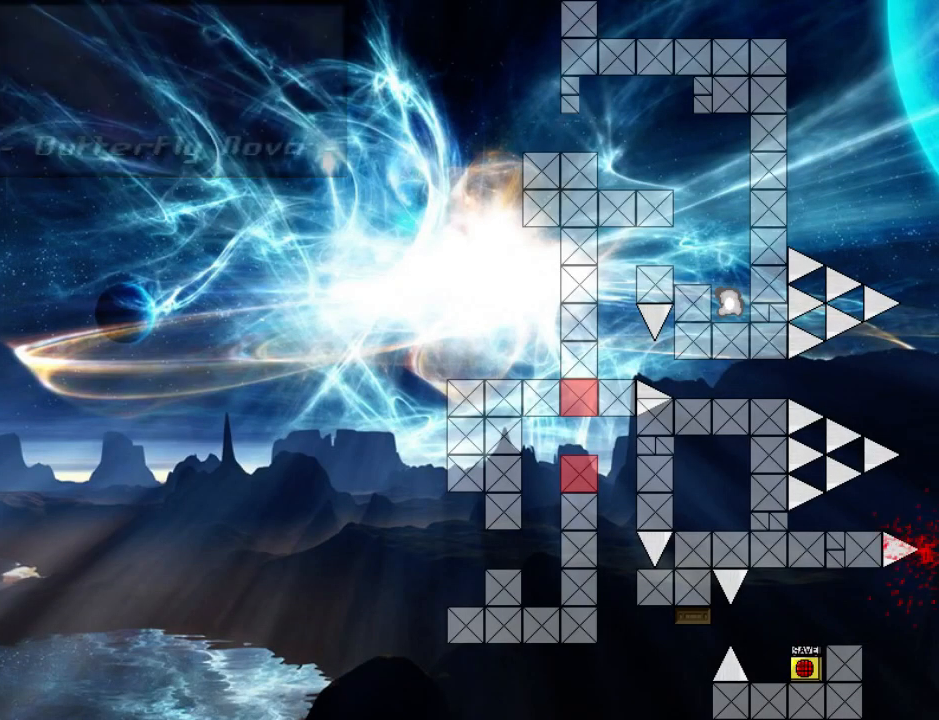
{"keys": [], "events": [[40, "shift_l", "up"], [80, "left", "up"], [80, "r", "down"], [140, "r", "up"], [140, "right", "down"], [160, "shift_l", "down"], [260, "shift_l", "up"], [500, "right", "up"]]}
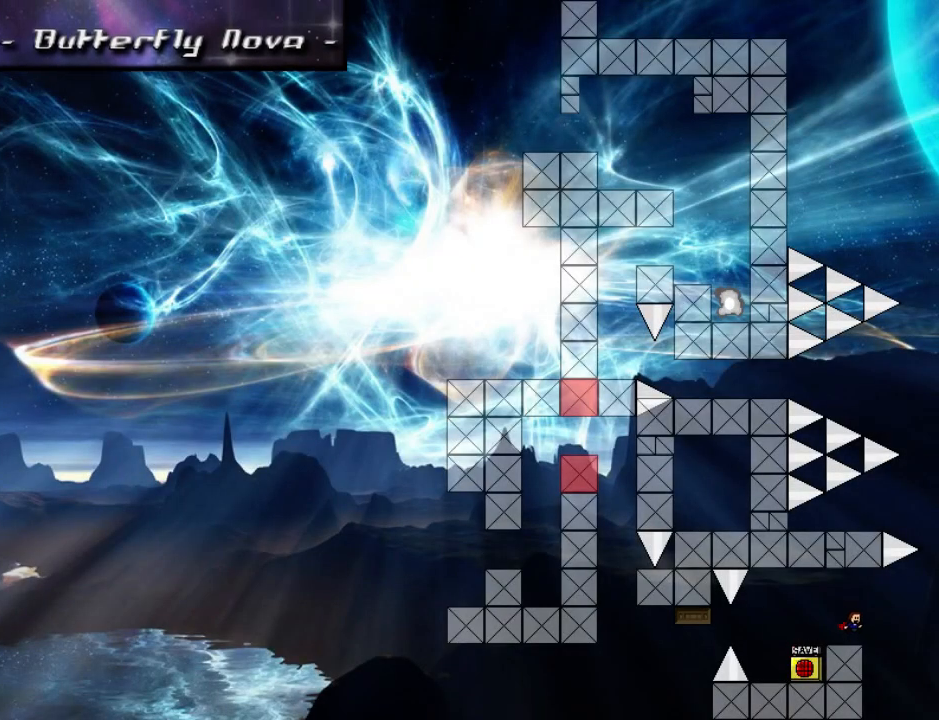
{"keys": [], "events": [[140, "right", "down"], [180, "right", "up"]]}
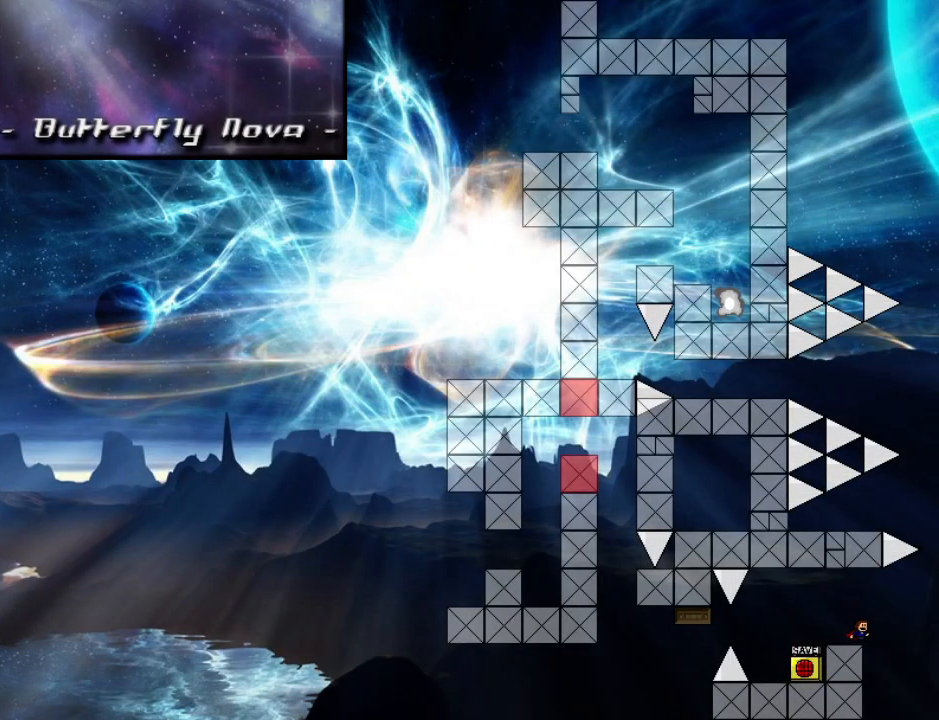
{"keys": ["right"], "events": [[60, "right", "down"], [80, "right", "up"], [340, "right", "down"], [340, "shift_l", "down"], [440, "shift_l", "up"]]}
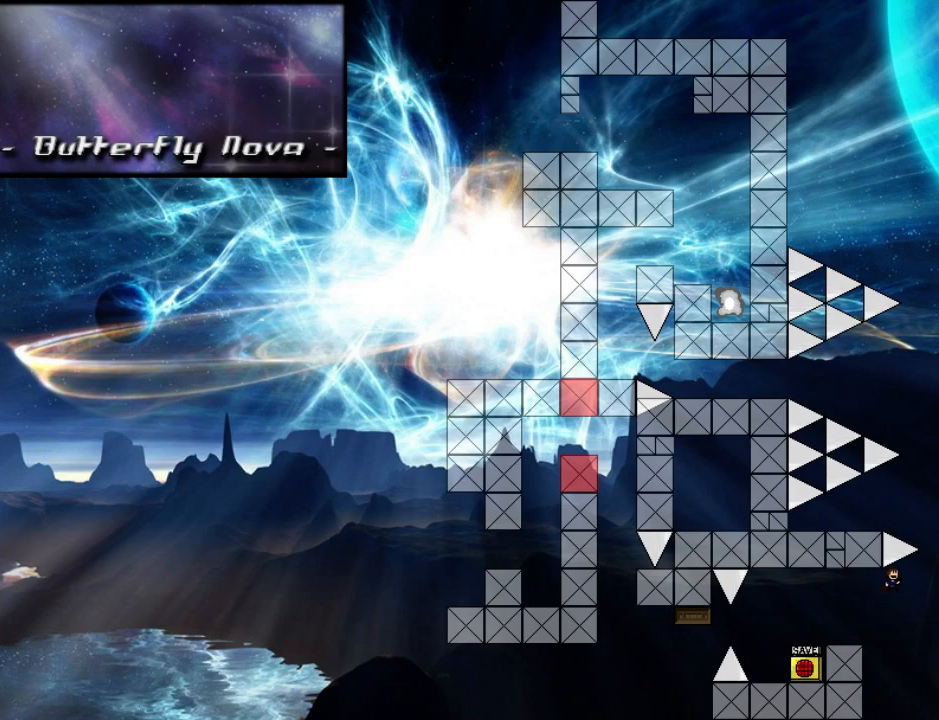
{"keys": ["left"], "events": [[140, "shift_l", "down"], [220, "right", "up"], [260, "left", "down"], [500, "shift_l", "up"]]}
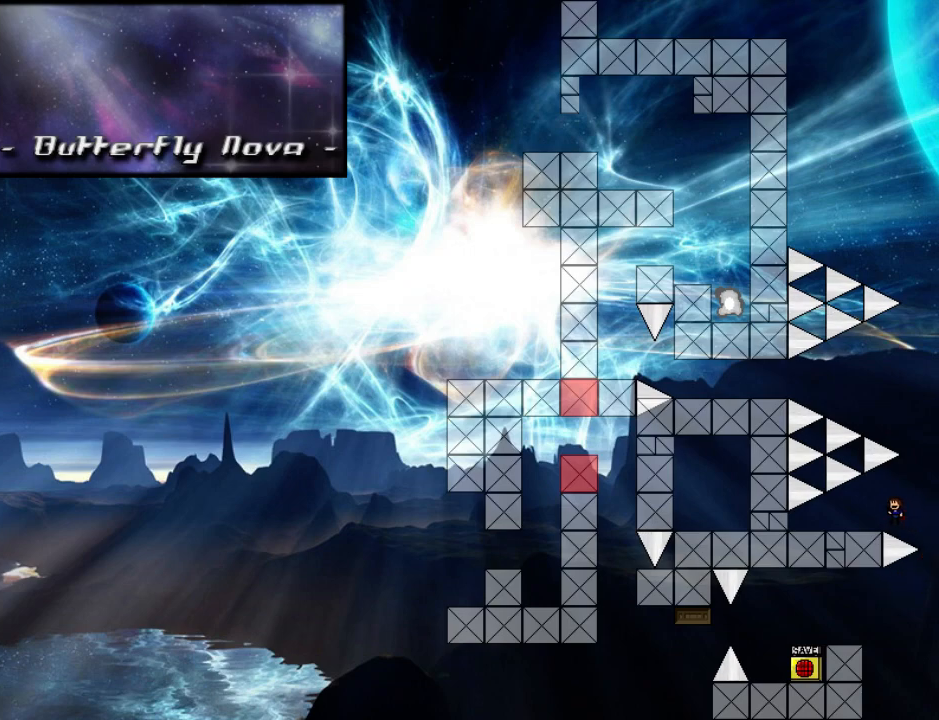
{"keys": ["right", "shift_l"], "events": [[60, "left", "up"], [440, "right", "down"], [440, "shift_l", "down"]]}
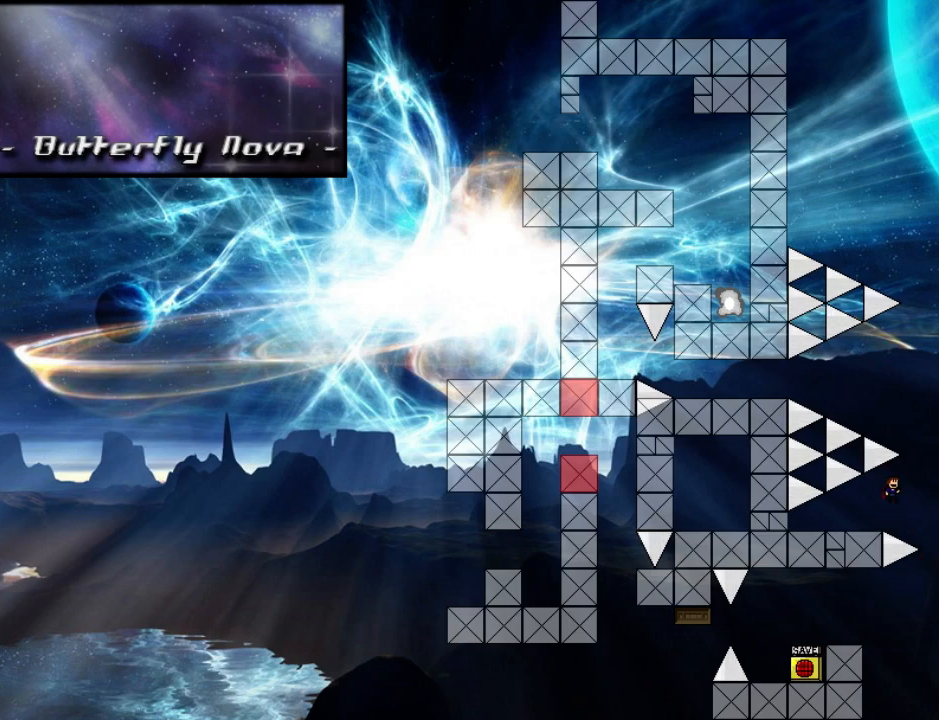
{"keys": ["r"], "events": [[100, "left", "down"], [100, "right", "up"], [380, "shift_l", "up"], [460, "left", "up"], [460, "r", "down"]]}
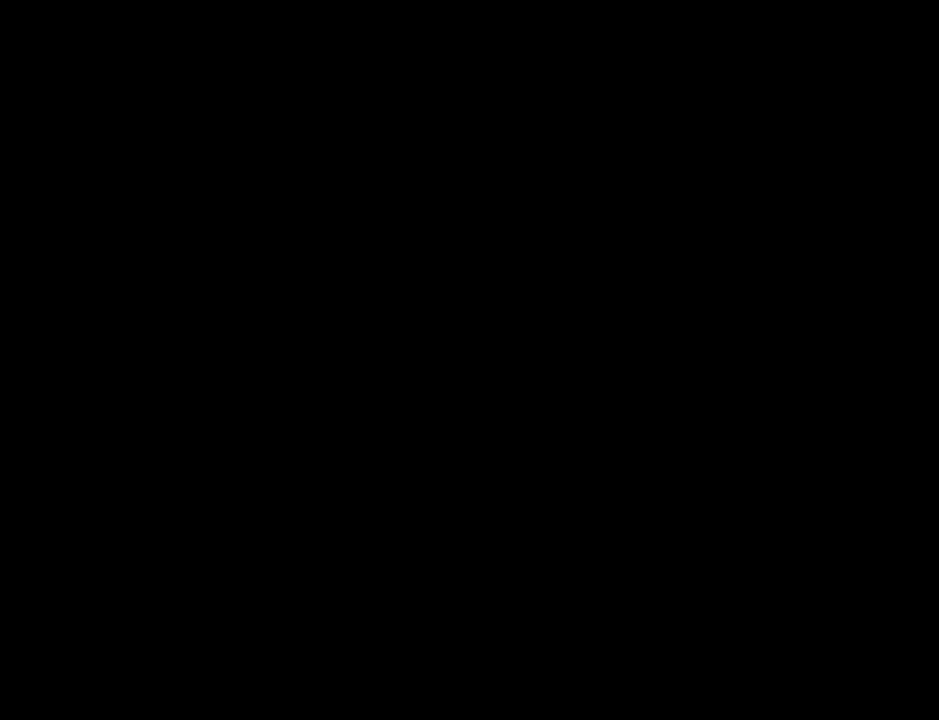
{"keys": [], "events": [[40, "r", "up"], [80, "shift_l", "down"], [100, "right", "down"], [160, "shift_l", "up"], [500, "right", "up"]]}
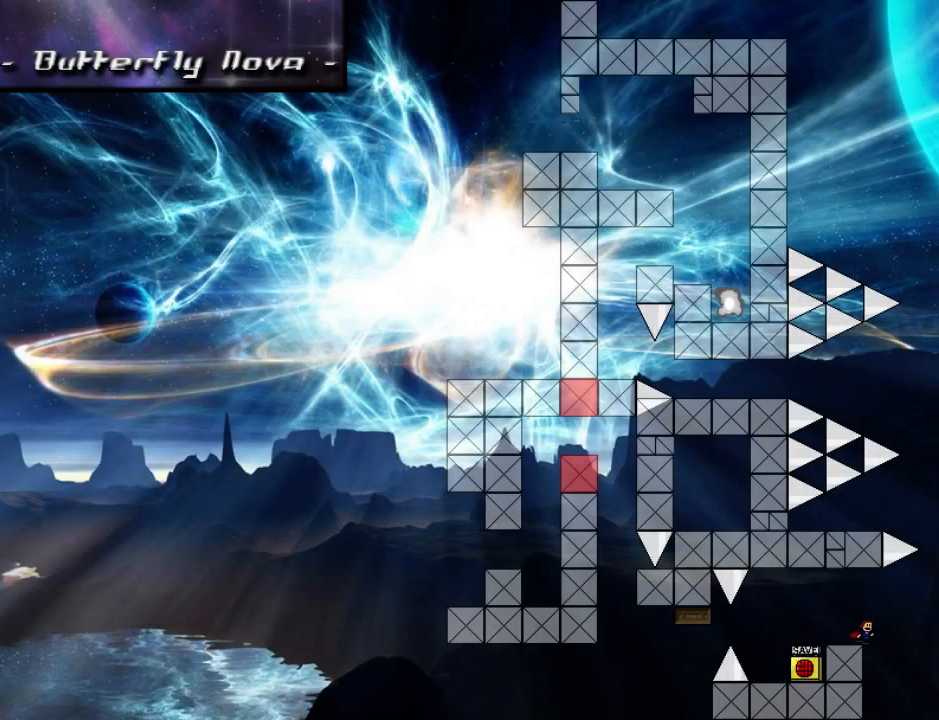
{"keys": ["right"], "events": [[300, "right", "down"], [300, "shift_l", "down"], [400, "shift_l", "up"]]}
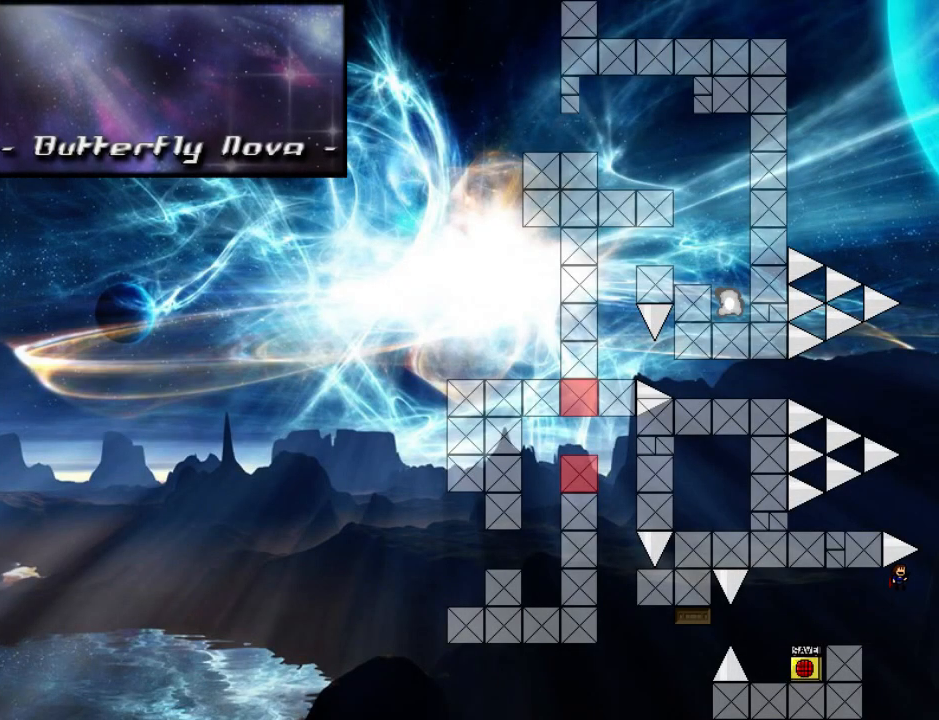
{"keys": [], "events": [[100, "shift_l", "down"], [180, "right", "up"], [200, "left", "down"], [440, "shift_l", "up"], [480, "left", "up"]]}
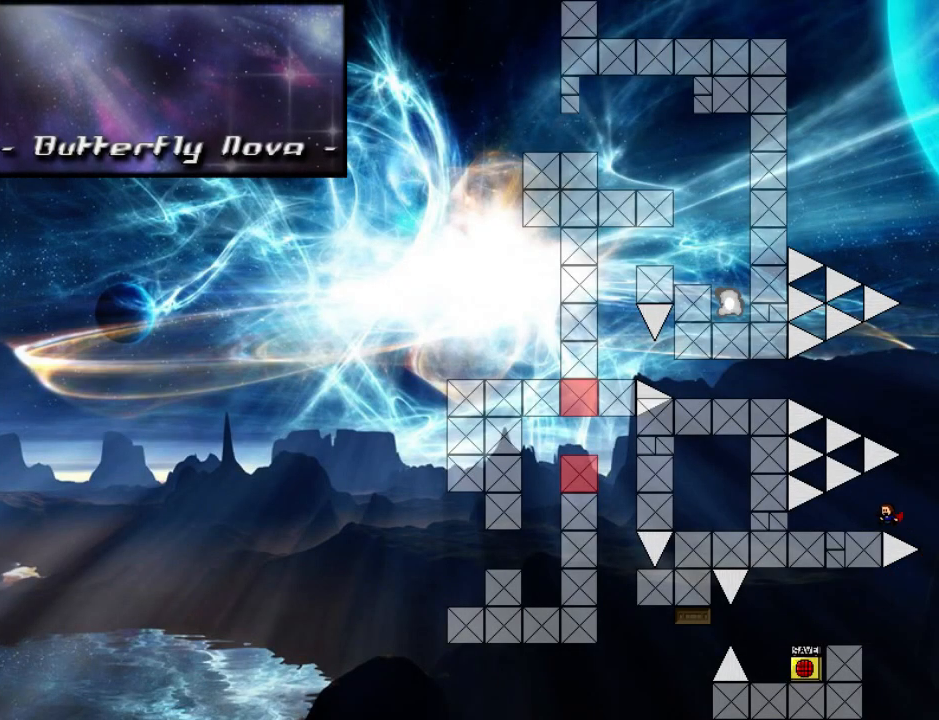
{"keys": ["left", "shift_l"], "events": [[140, "right", "down"], [160, "shift_l", "down"], [340, "right", "up"], [360, "left", "down"]]}
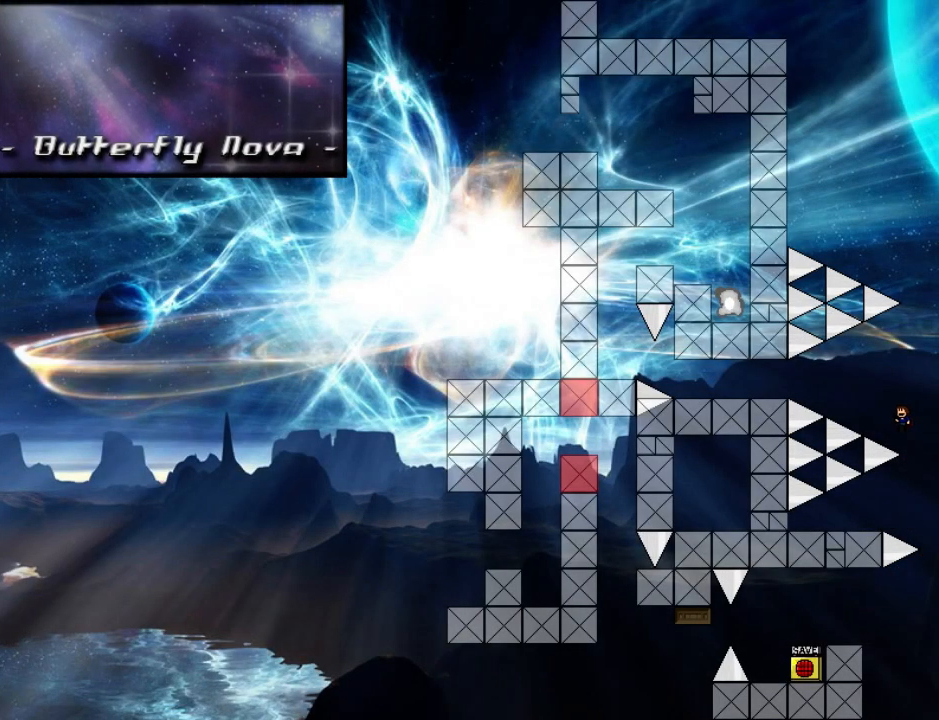
{"keys": ["left"], "events": [[120, "shift_l", "up"], [160, "shift_l", "down"], [360, "shift_l", "up"]]}
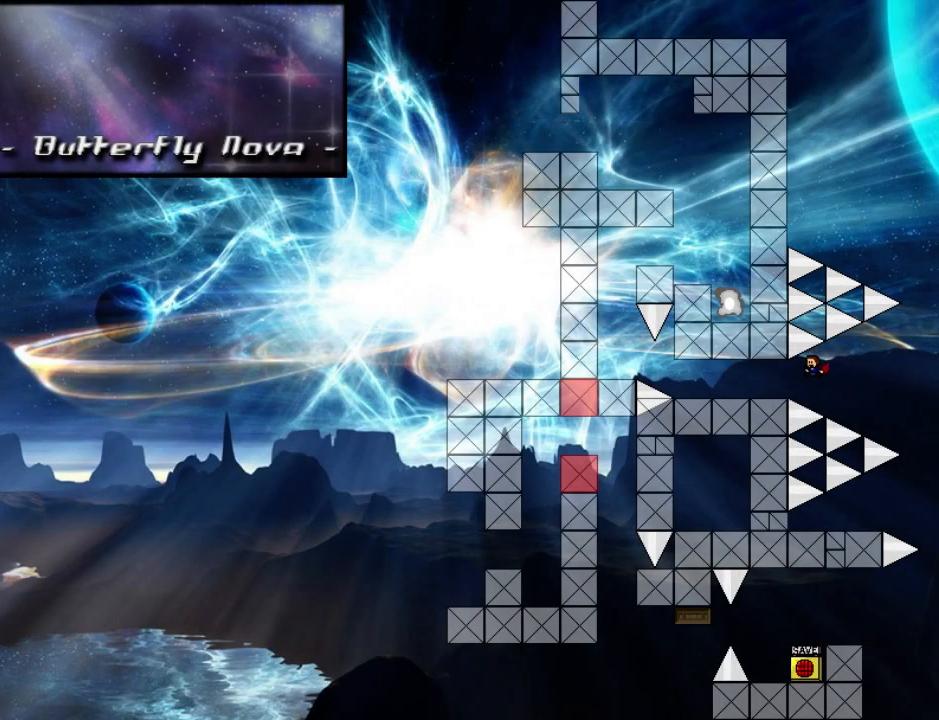
{"keys": ["r"], "events": [[400, "left", "up"], [480, "r", "down"]]}
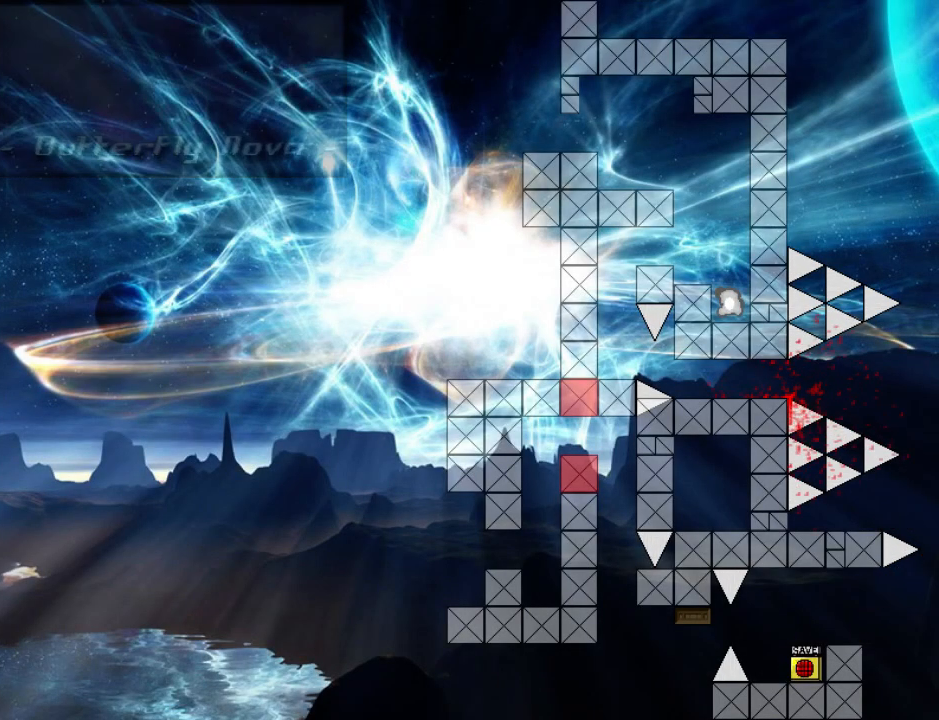
{"keys": [], "events": [[60, "r", "up"], [100, "right", "down"], [100, "shift_l", "down"], [200, "shift_l", "up"], [500, "right", "up"]]}
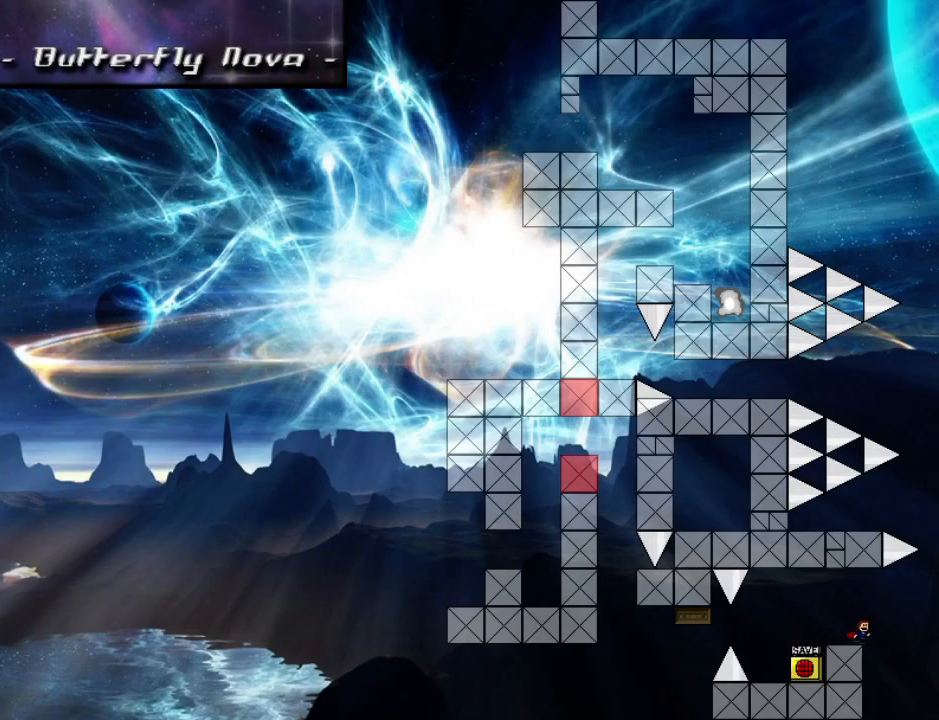
{"keys": ["right", "shift_l"], "events": [[320, "right", "down"], [340, "right", "up"], [460, "right", "down"], [460, "shift_l", "down"]]}
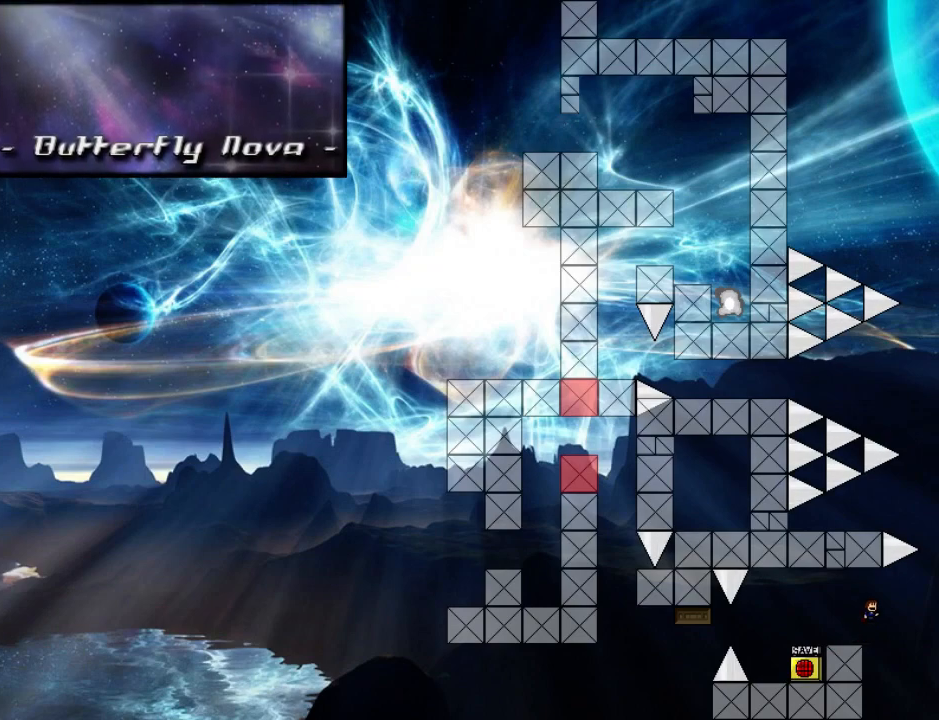
{"keys": ["left", "shift_l"], "events": [[60, "shift_l", "up"], [260, "shift_l", "down"], [360, "right", "up"], [380, "left", "down"]]}
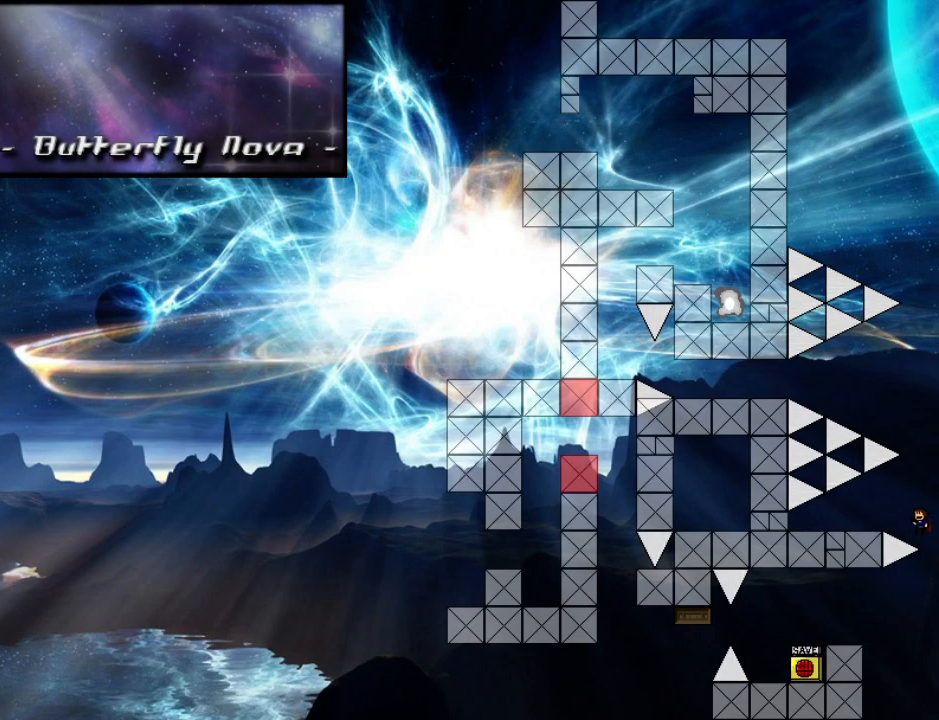
{"keys": ["right", "shift_l"], "events": [[160, "shift_l", "up"], [200, "left", "up"], [340, "right", "down"], [360, "shift_l", "down"]]}
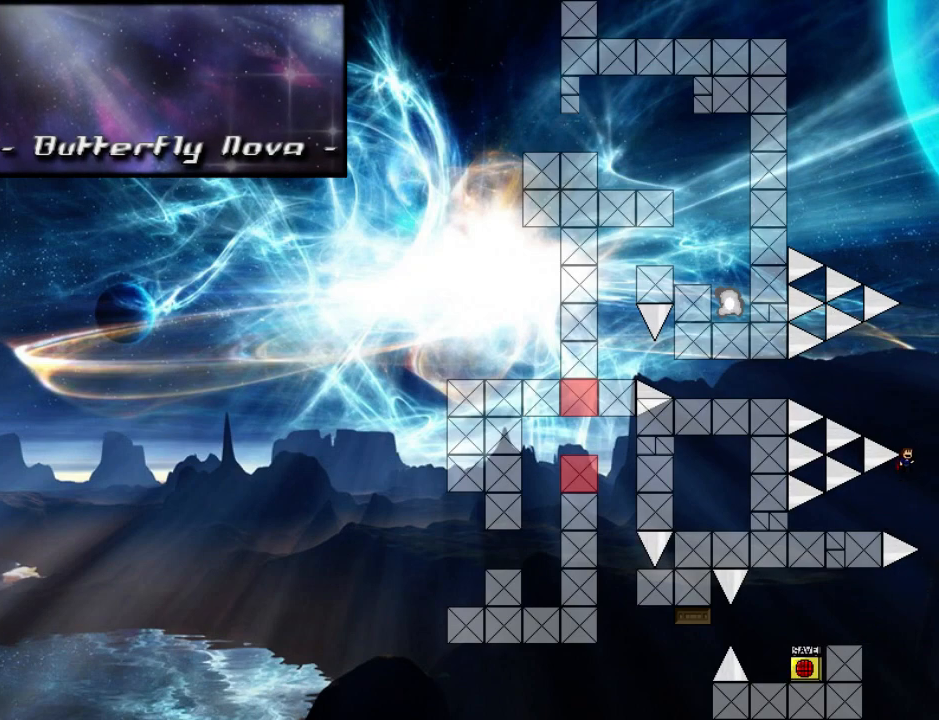
{"keys": ["left"], "events": [[40, "left", "down"], [40, "right", "up"], [300, "shift_l", "up"], [320, "shift_l", "down"], [460, "shift_l", "up"]]}
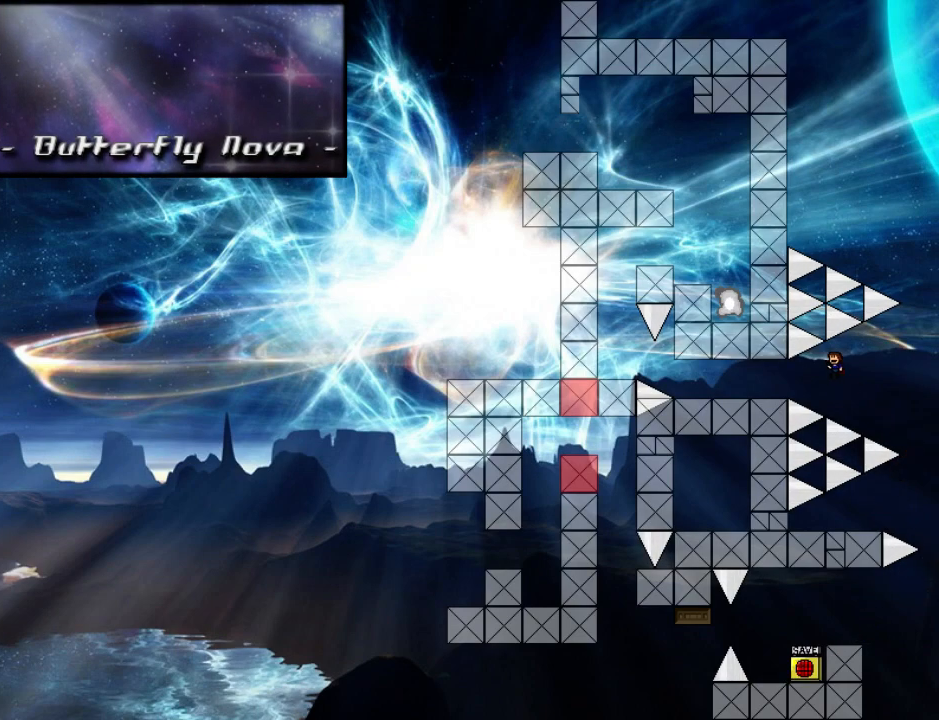
{"keys": [], "events": [[500, "left", "up"]]}
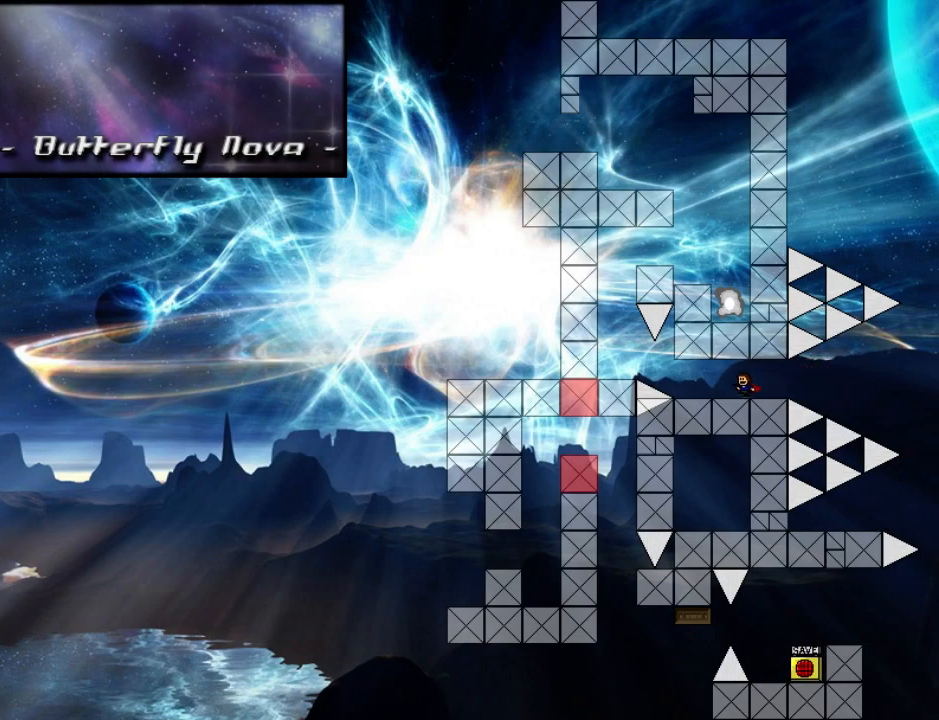
{"keys": ["left"], "events": [[140, "left", "down"], [440, "shift_l", "down"], [460, "shift_l", "up"]]}
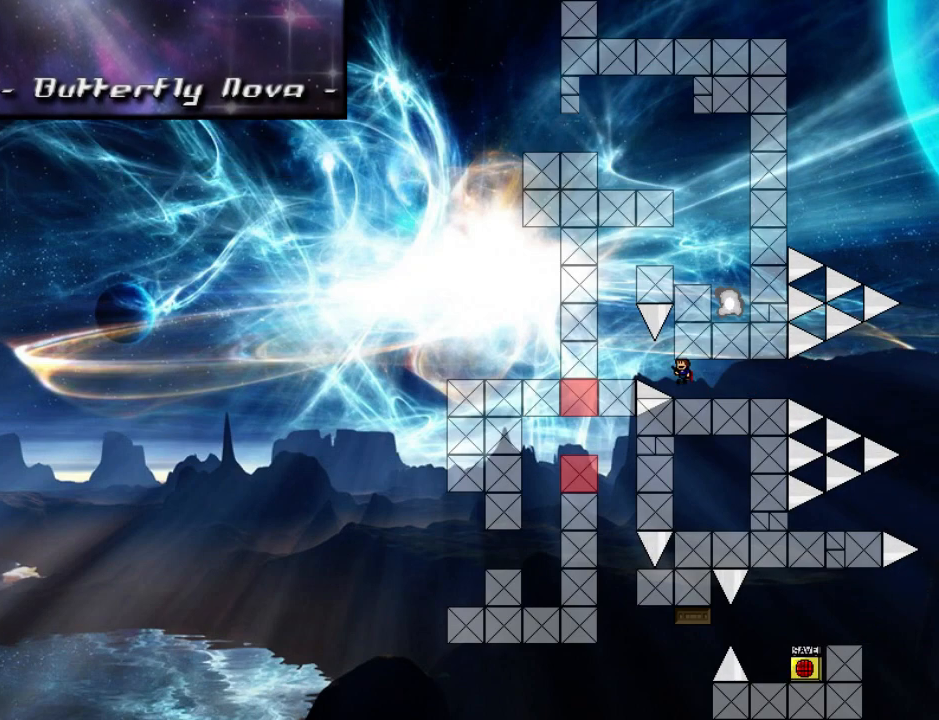
{"keys": [], "events": [[80, "shift_l", "down"], [100, "shift_l", "up"], [420, "r", "down"], [460, "left", "up"], [460, "r", "up"]]}
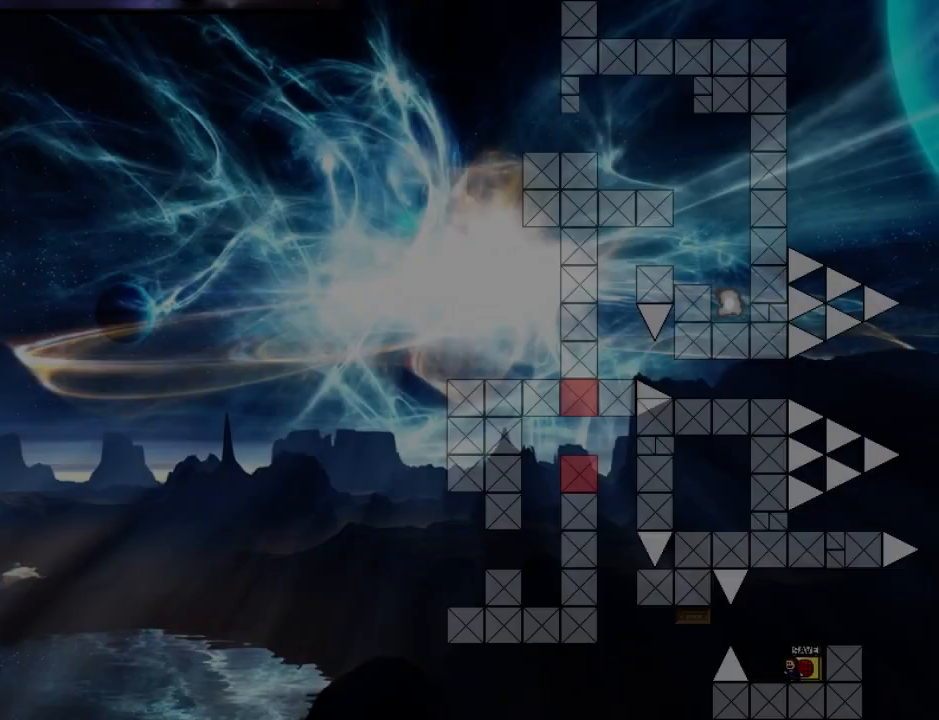
{"keys": [], "events": [[40, "right", "down"], [40, "shift_l", "down"], [160, "shift_l", "up"], [460, "right", "up"]]}
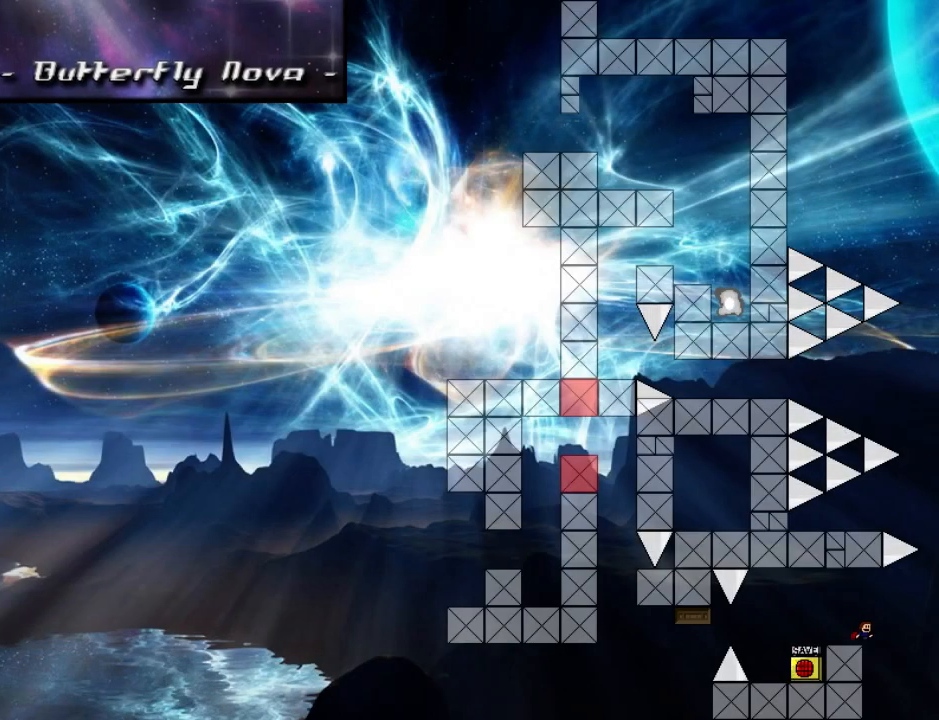
{"keys": ["right", "shift_l"], "events": [[220, "right", "down"], [220, "shift_l", "down"], [300, "shift_l", "up"], [500, "shift_l", "down"]]}